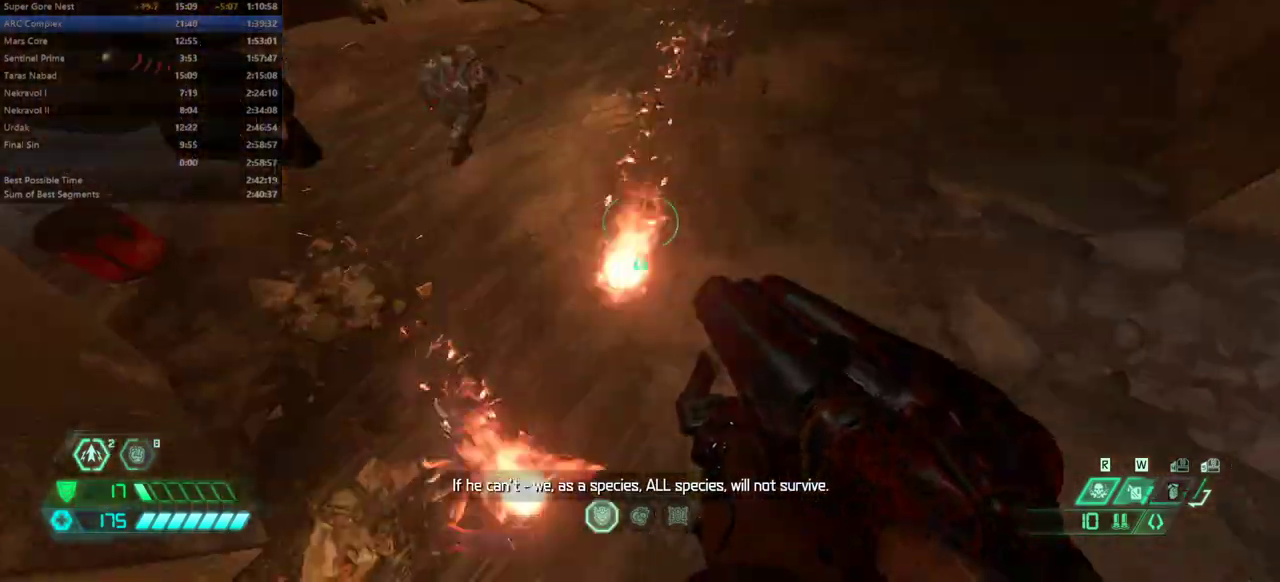
Gameplay with keyboard and mouse; each line is a JSON object with the keys held at the frame after it. "events" lists presses ("down") and releases ("up") of "bfg", "bl", "bw", "cg", "cs", "csg", "dash", "fb", "fw", "hc", "jump", "l", "mel", "mod", "pr", "r", "rl" and "ssg" between this image and that frame as [ms after this image, input, new state], when the widget could be followed in between. No other keys are recorded. Mouse buttons are not recorded. Key names are as the overlay labels them; some are game actions (e.g. jump) rather than physical keys. Not read: mouse_move.
{"keys": ["fw", "r"], "events": [[100, "r", "up"], [167, "fb", "down"], [300, "fb", "up"], [400, "r", "down"]]}
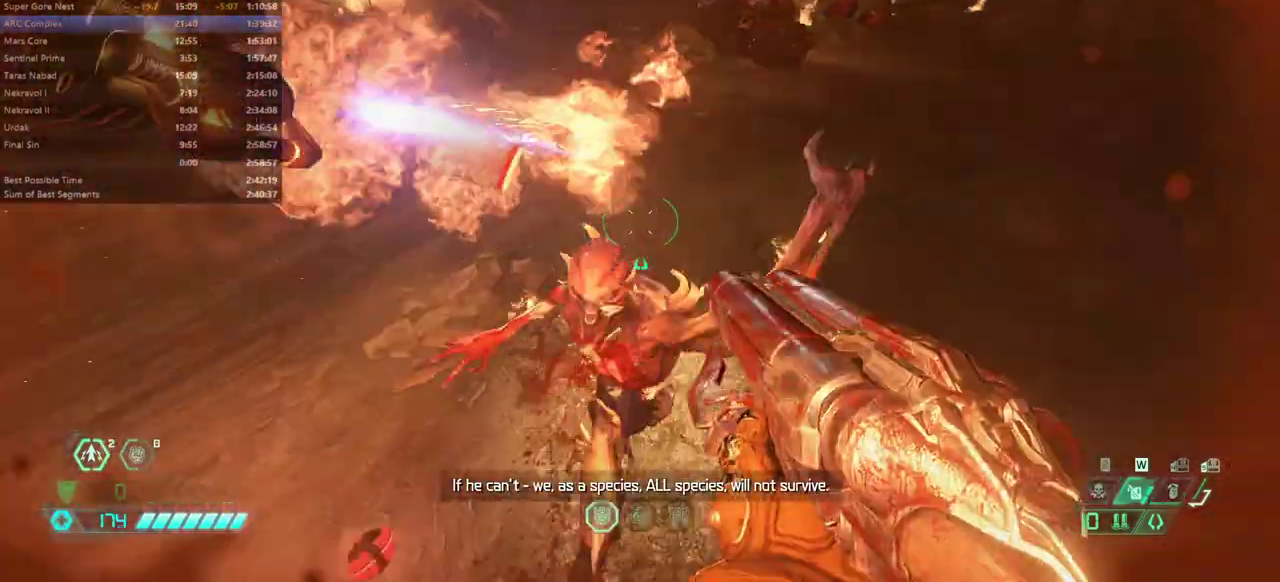
{"keys": ["r"], "events": [[167, "dash", "down"], [300, "dash", "up"], [400, "fw", "up"]]}
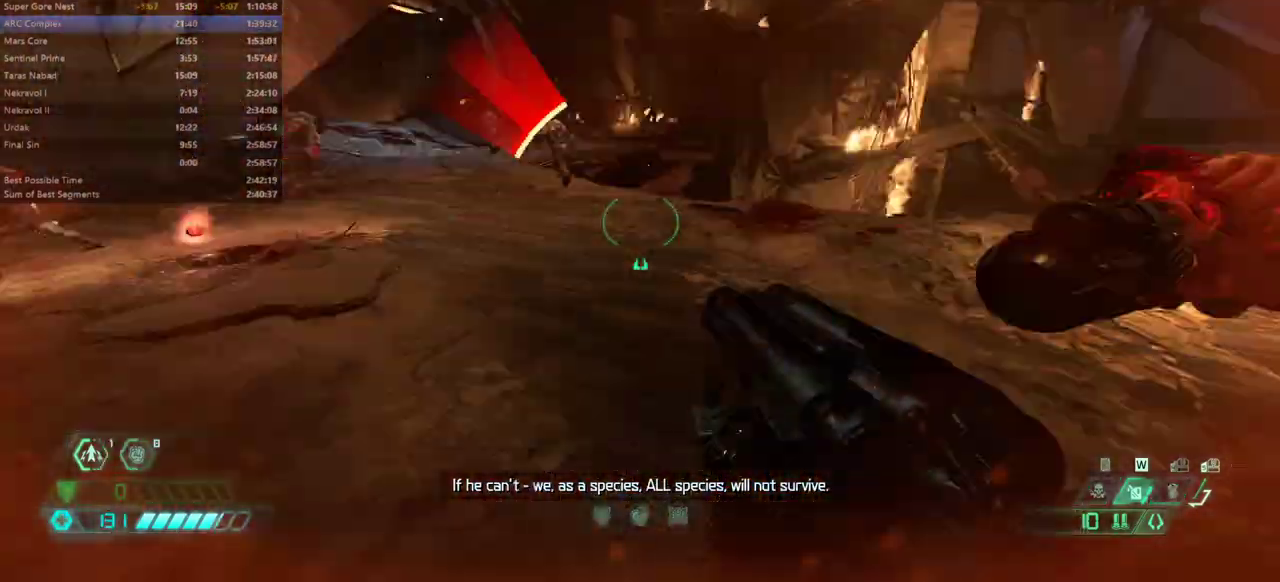
{"keys": ["jump"], "events": [[200, "r", "up"], [300, "jump", "down"], [333, "jump", "up"], [467, "jump", "down"]]}
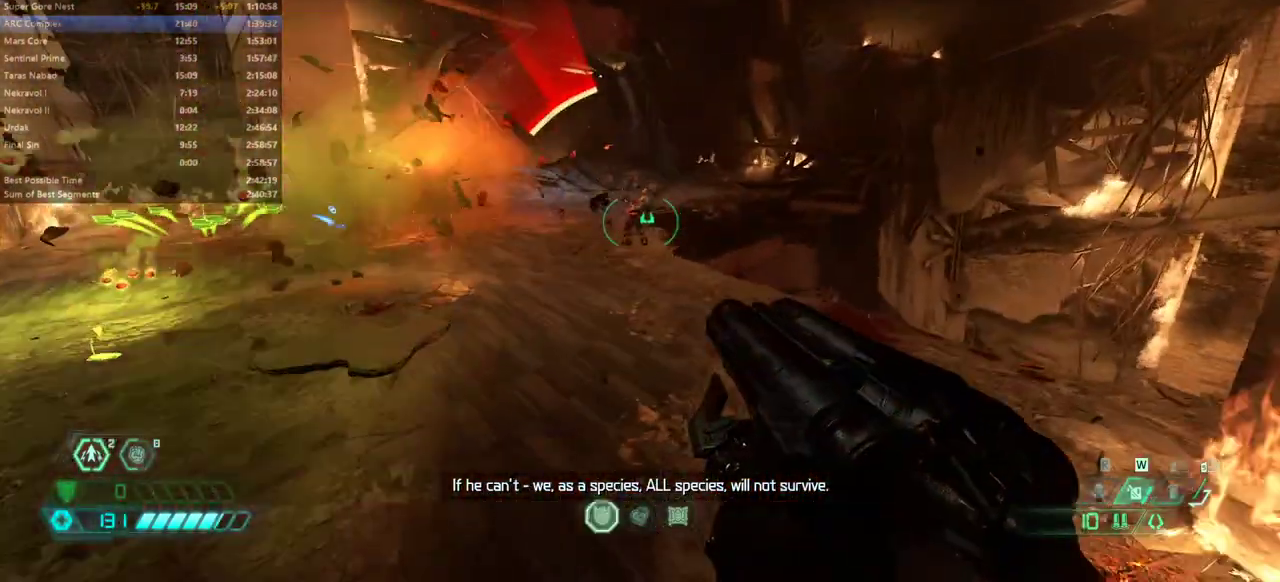
{"keys": ["fw", "jump"], "events": [[67, "jump", "up"], [100, "fw", "down"], [433, "jump", "down"]]}
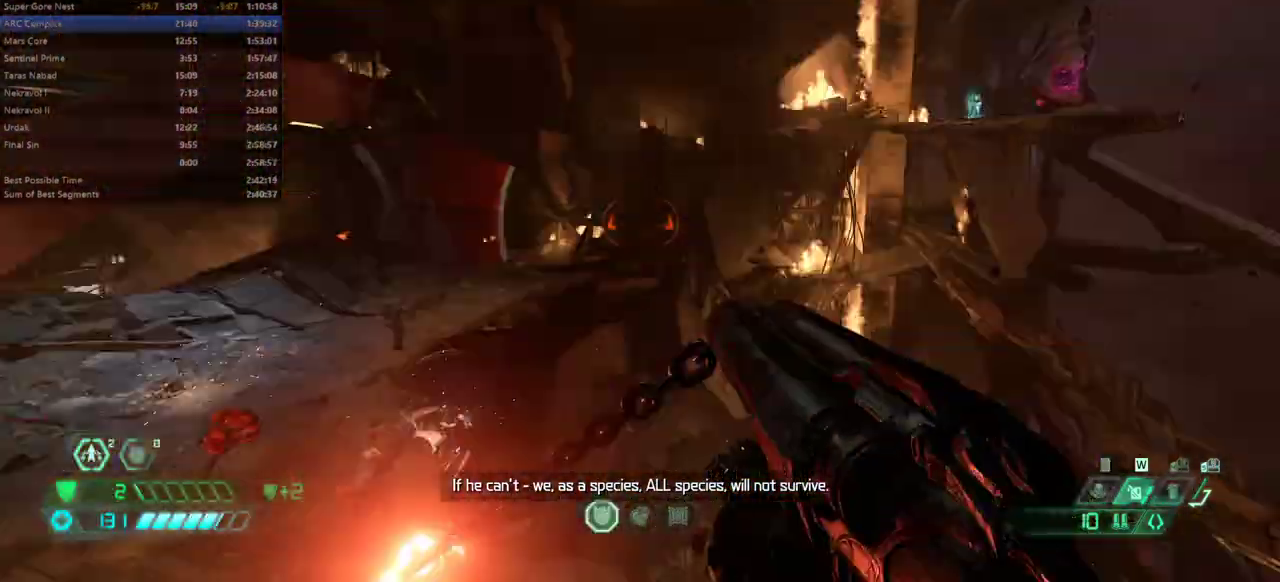
{"keys": ["fw"], "events": [[400, "jump", "up"]]}
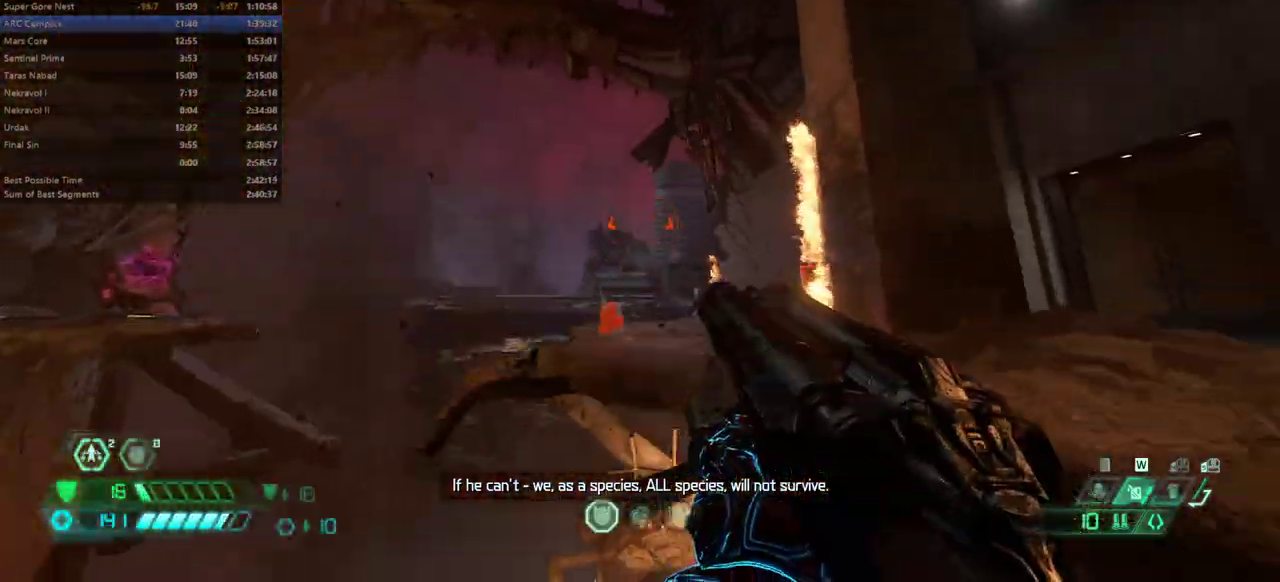
{"keys": ["dash", "fw"], "events": [[233, "jump", "down"], [300, "jump", "up"], [433, "dash", "down"]]}
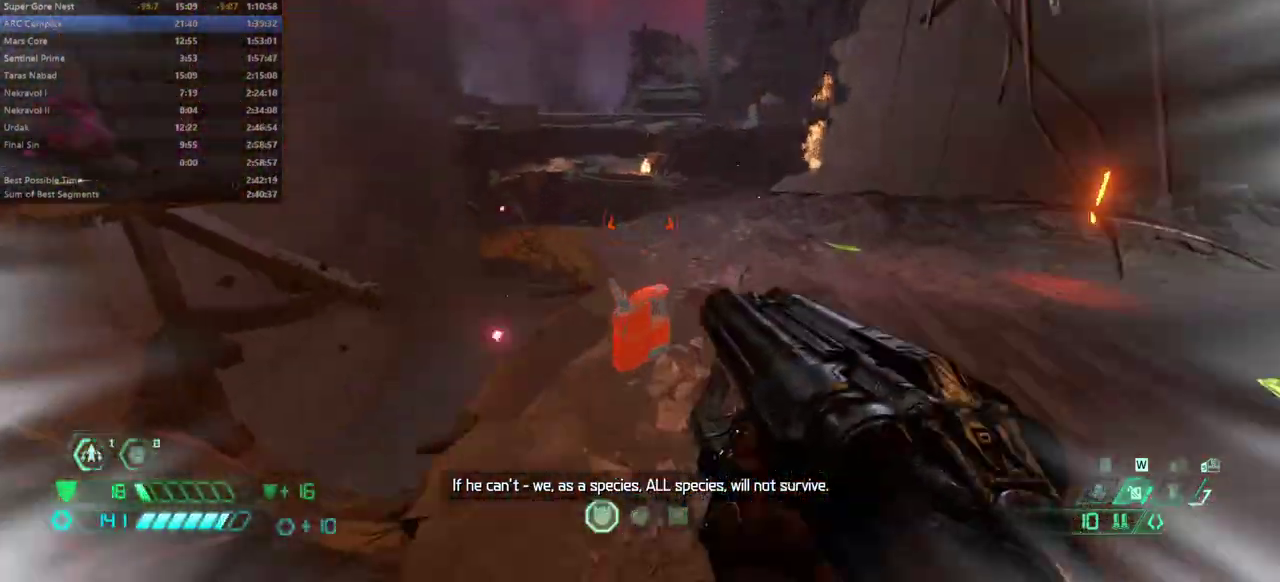
{"keys": ["fw"], "events": [[33, "dash", "up"]]}
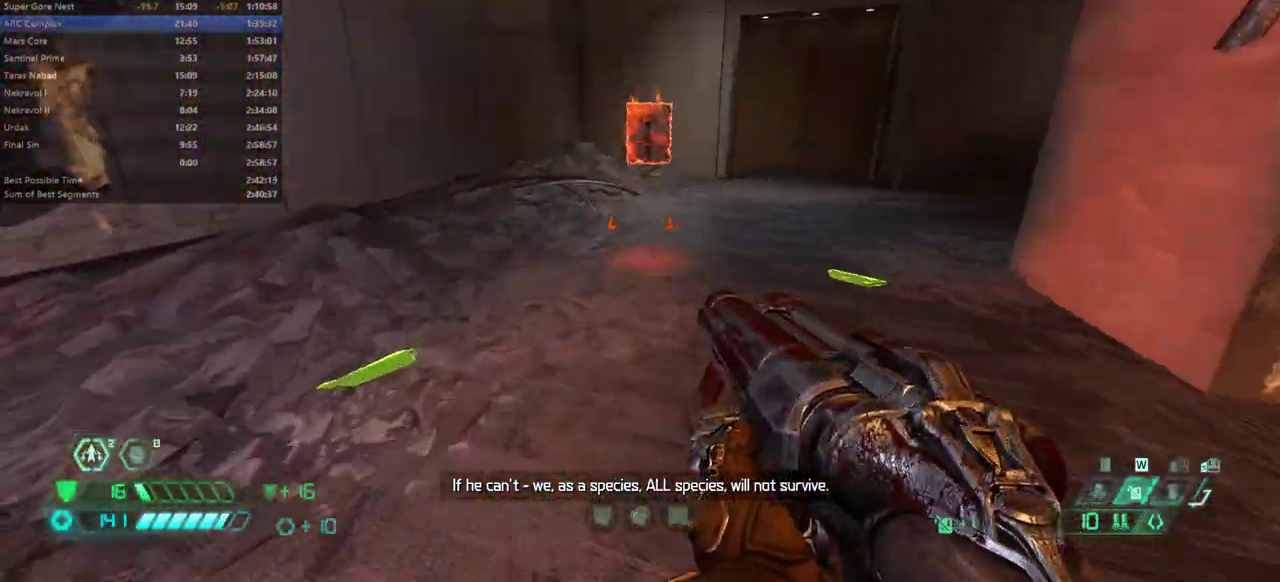
{"keys": ["fw"], "events": []}
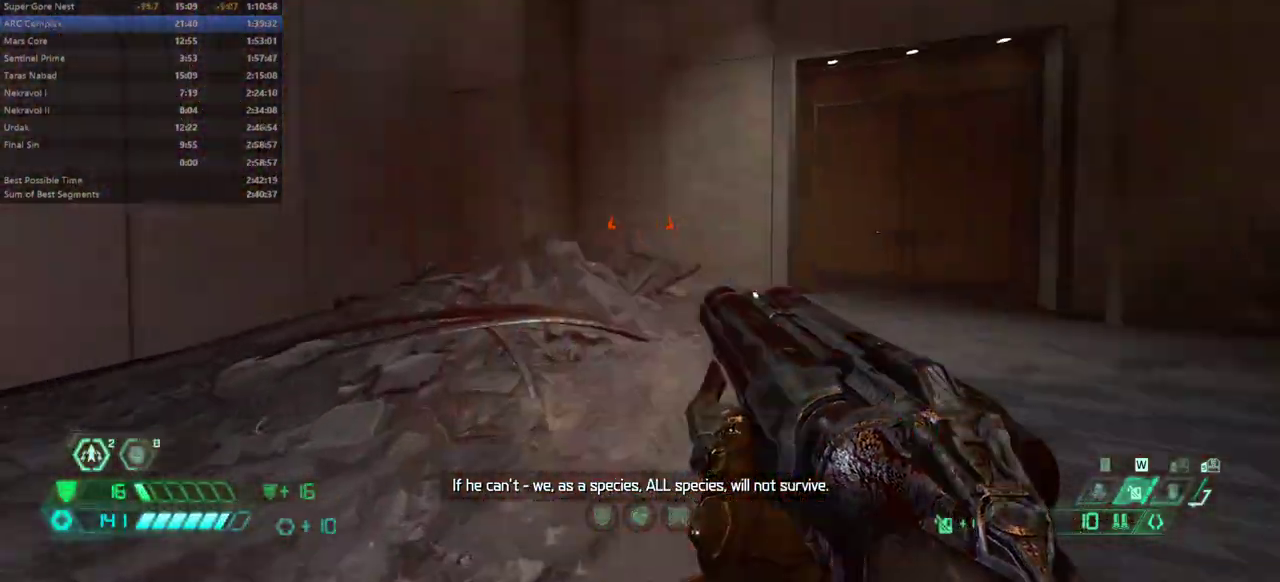
{"keys": ["fw"], "events": []}
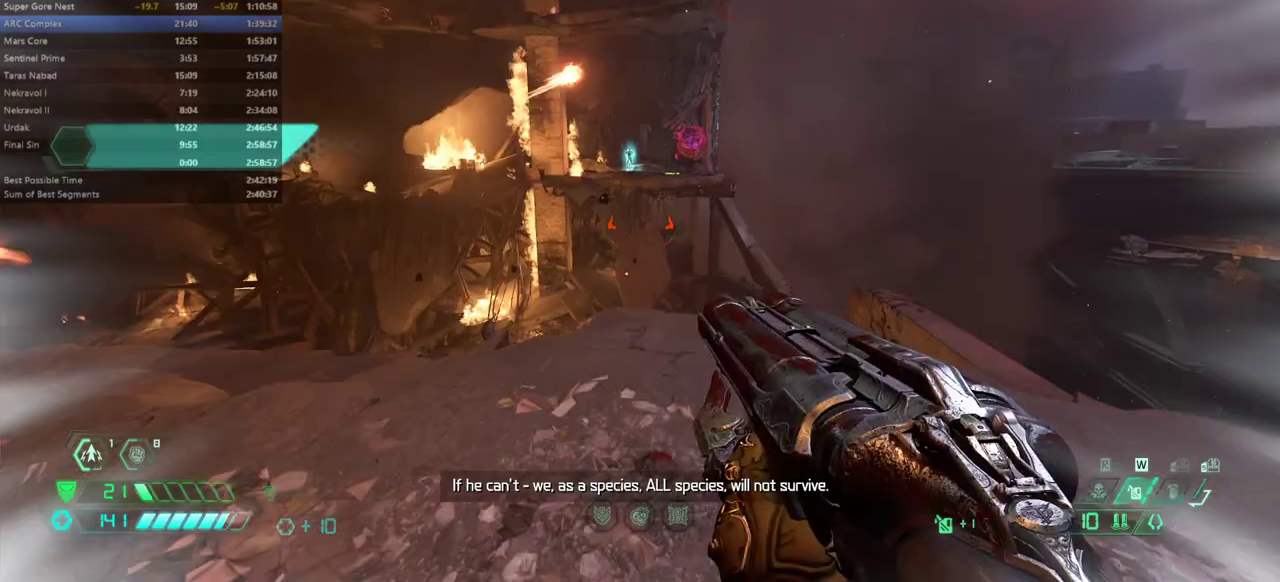
{"keys": ["fw"], "events": [[267, "bl", "down"], [333, "bl", "up"], [333, "jump", "down"], [500, "jump", "up"]]}
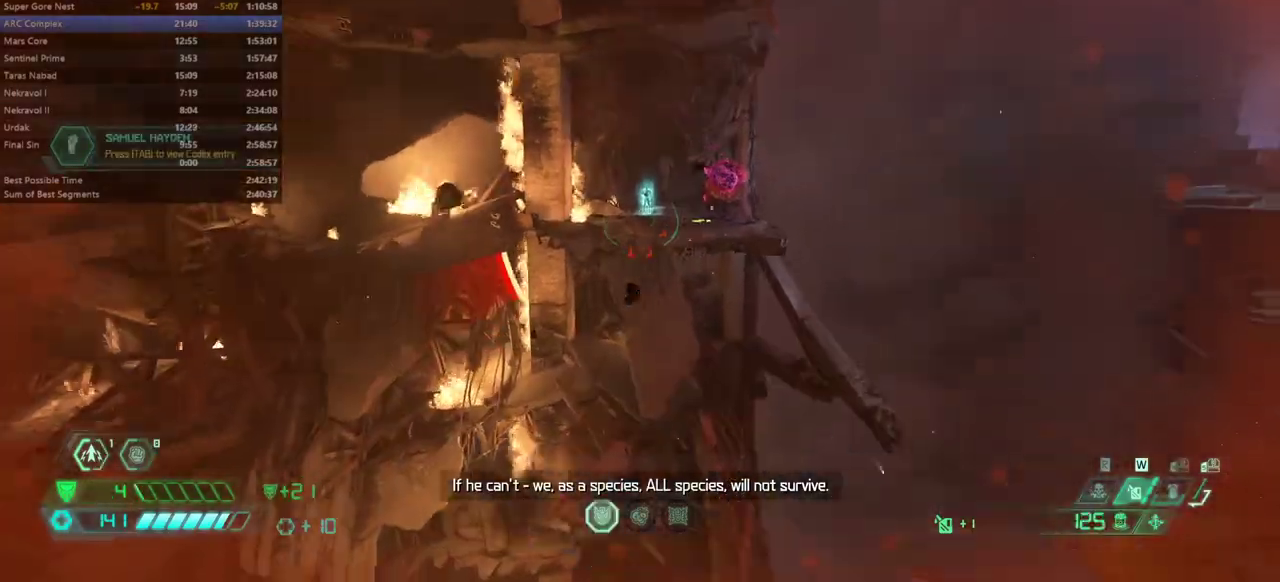
{"keys": ["dash", "fw"], "events": [[233, "jump", "down"], [300, "jump", "up"], [467, "dash", "down"]]}
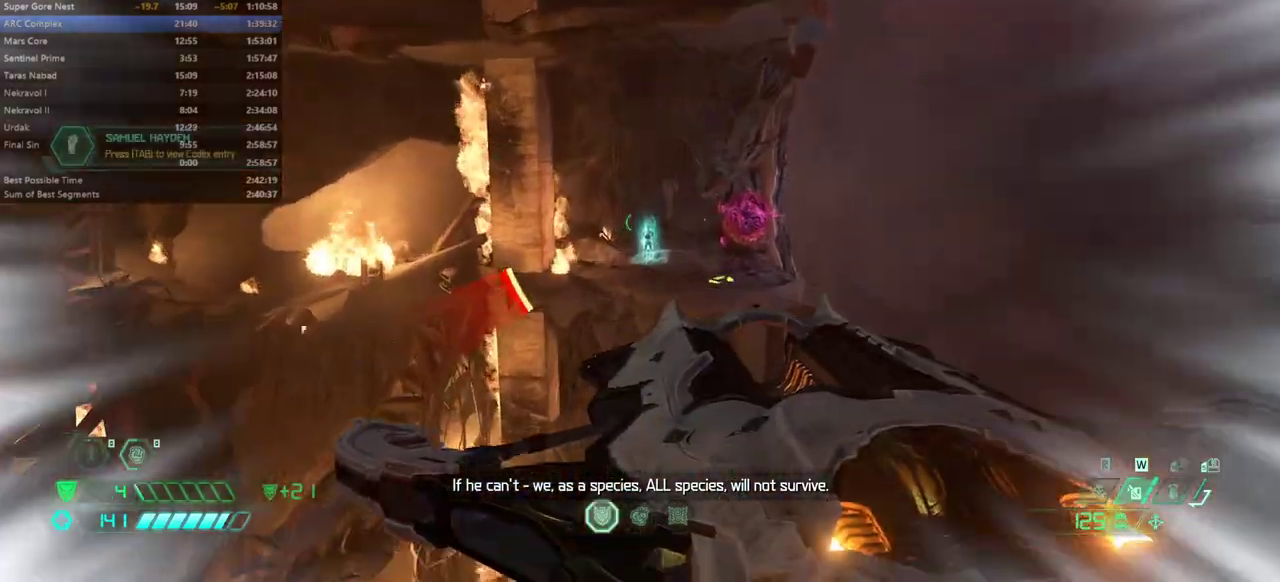
{"keys": ["fw"], "events": [[100, "dash", "up"], [233, "dash", "down"], [367, "dash", "up"]]}
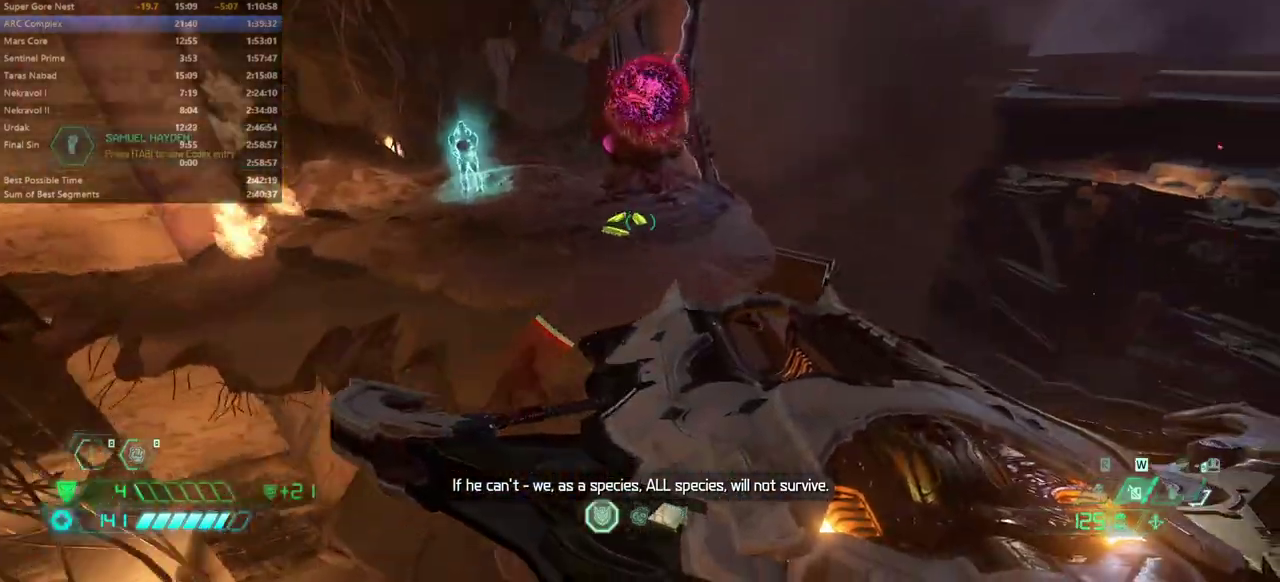
{"keys": ["fw"], "events": [[333, "jump", "down"], [433, "jump", "up"]]}
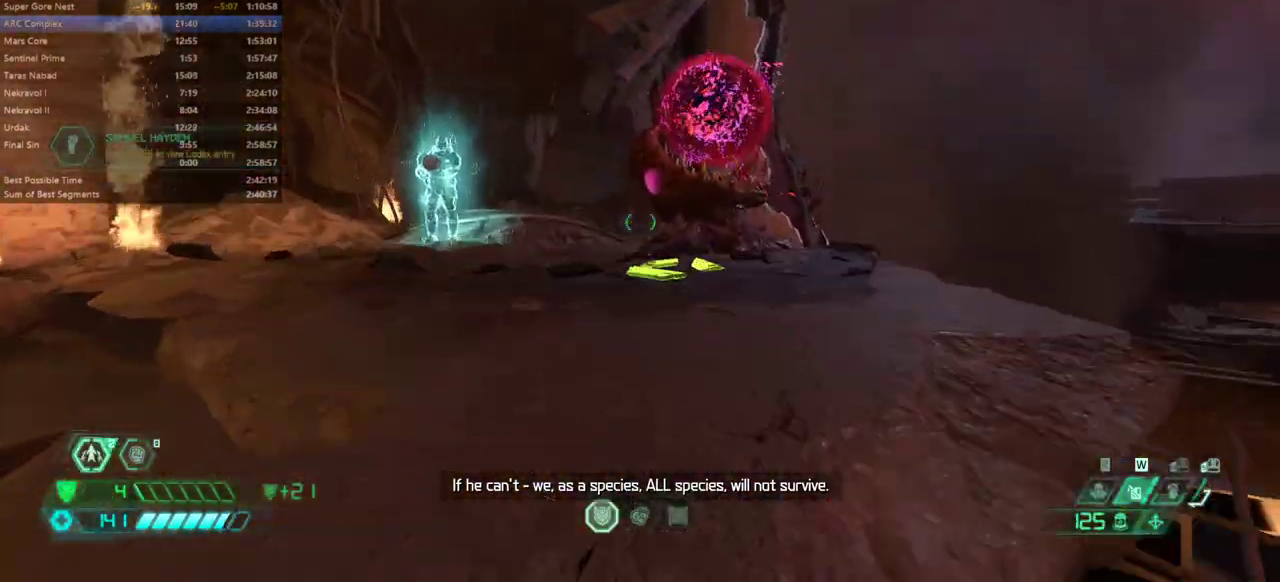
{"keys": ["fw"], "events": [[300, "dash", "down"], [400, "dash", "up"]]}
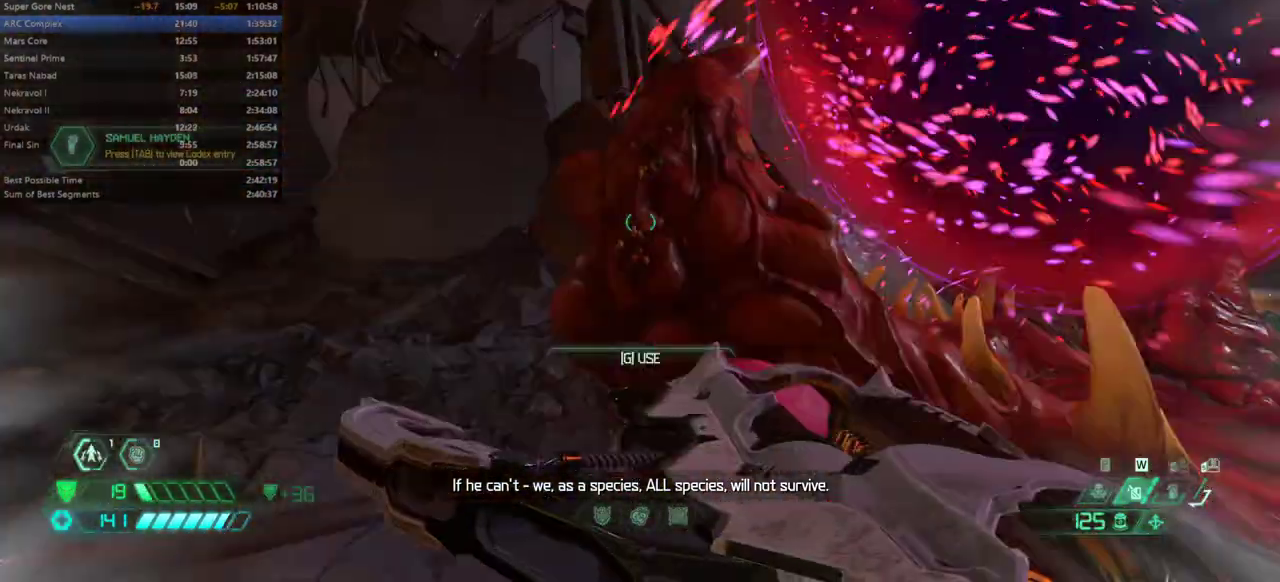
{"keys": [], "events": [[33, "mel", "down"], [100, "fw", "up"], [133, "mel", "up"]]}
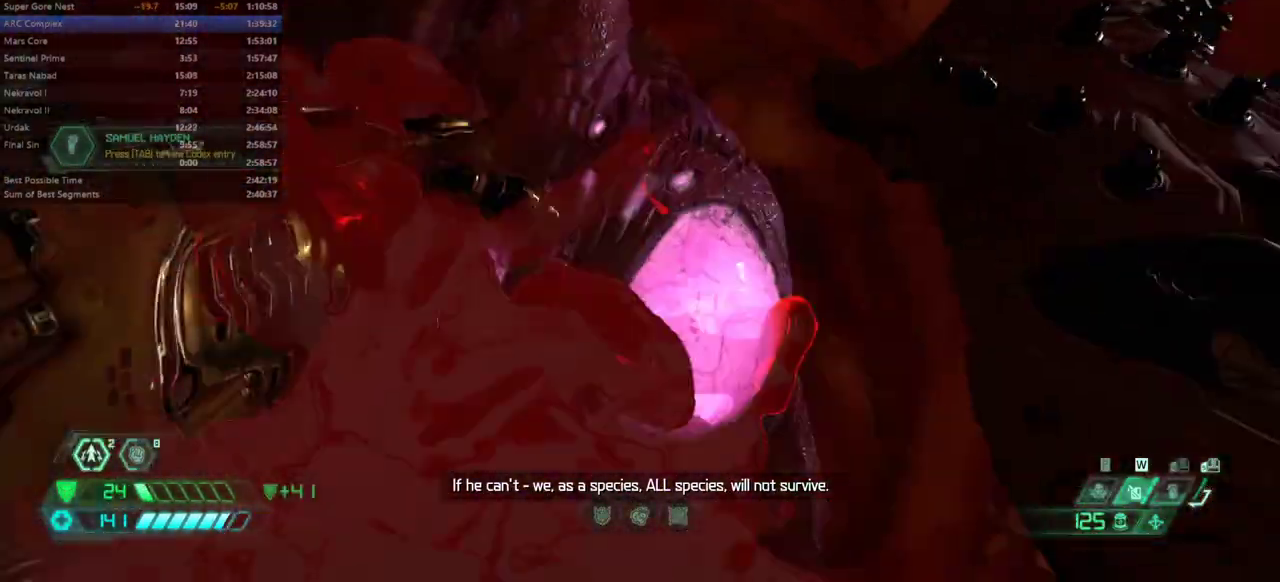
{"keys": [], "events": [[33, "fw", "down"], [200, "fw", "up"]]}
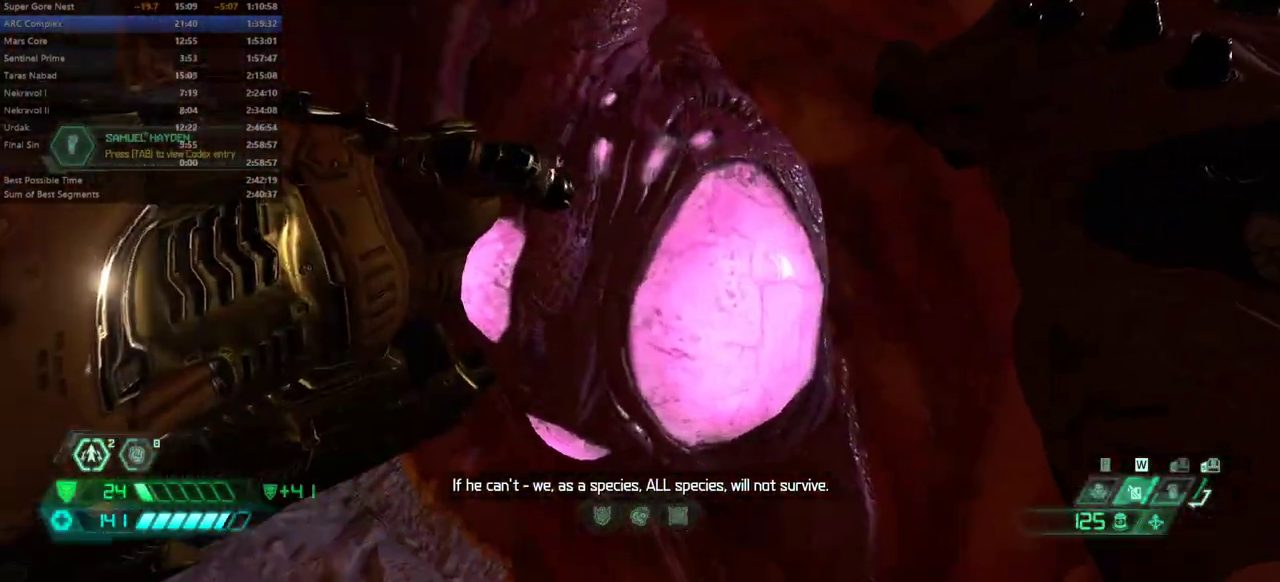
{"keys": [], "events": []}
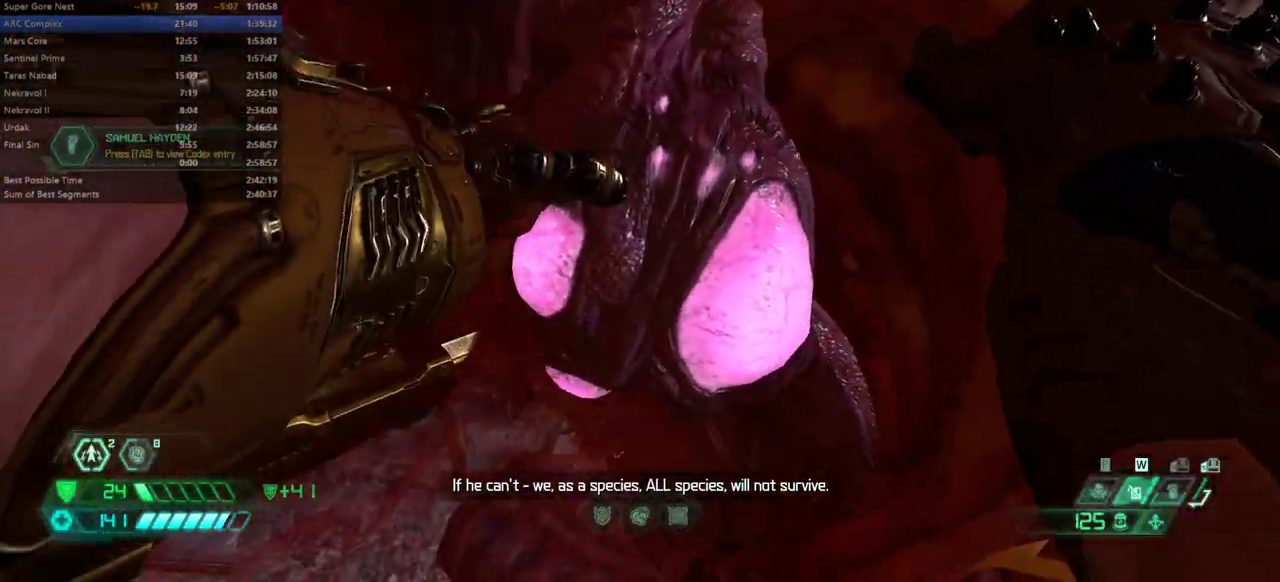
{"keys": [], "events": []}
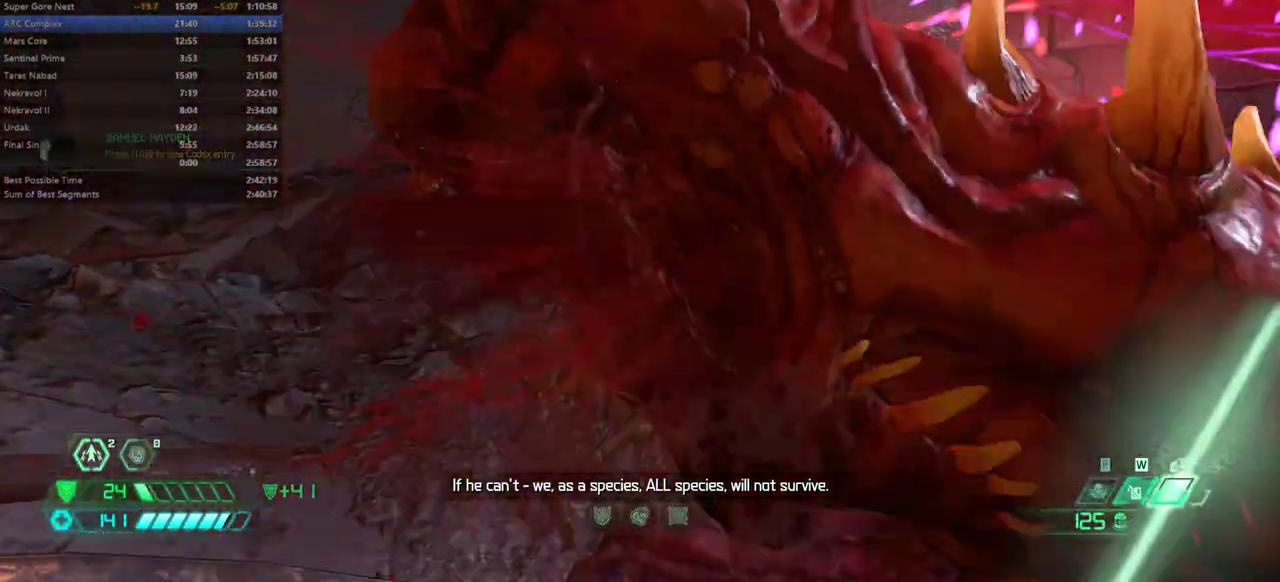
{"keys": [], "events": []}
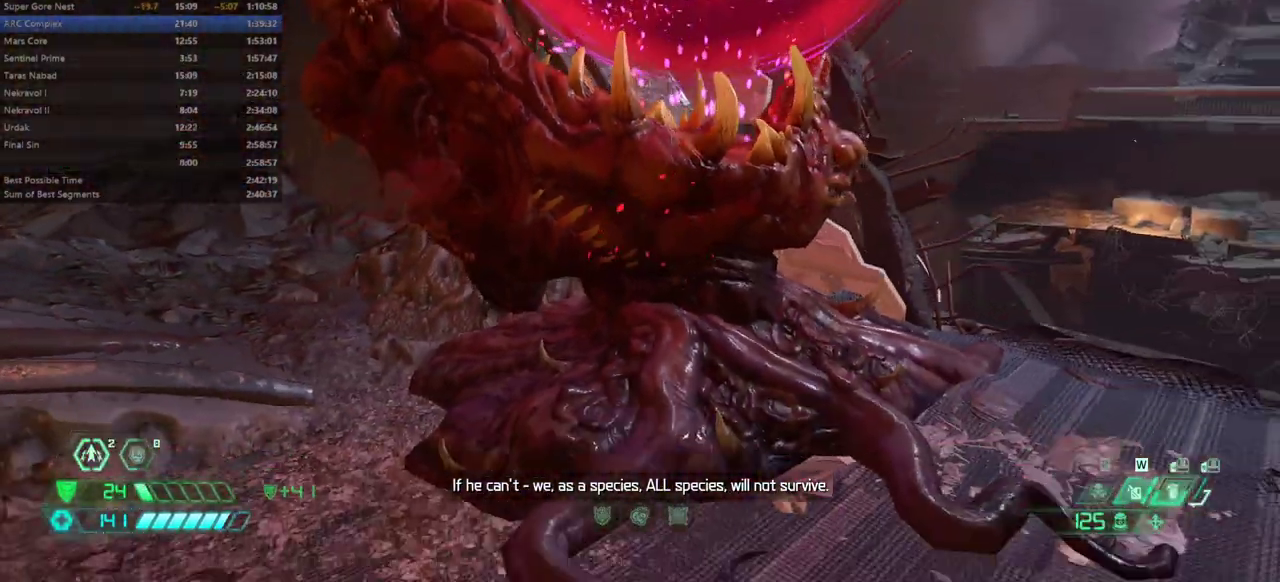
{"keys": ["l"], "events": [[233, "l", "down"]]}
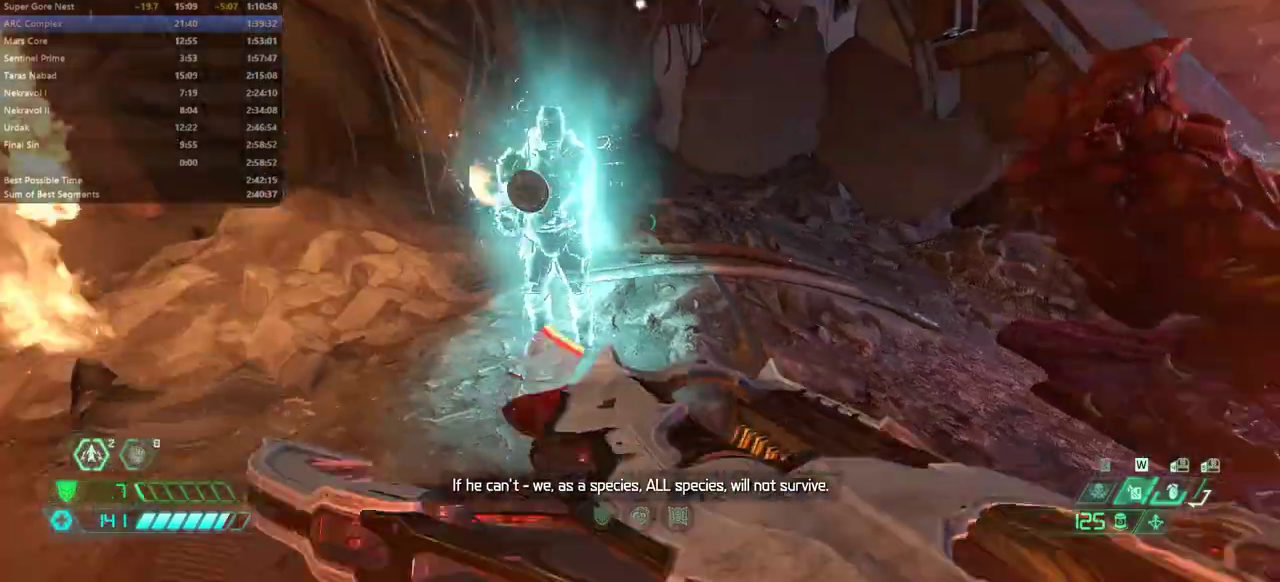
{"keys": [], "events": [[67, "l", "up"], [200, "fw", "down"], [367, "mel", "down"], [433, "fw", "up"], [467, "mel", "up"]]}
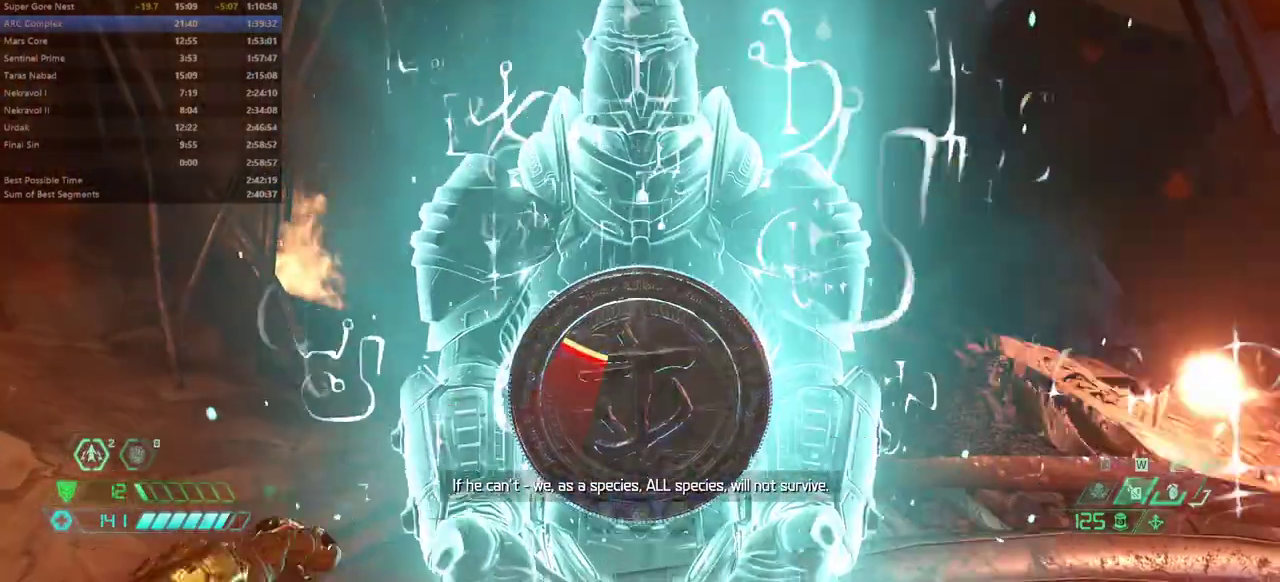
{"keys": [], "events": []}
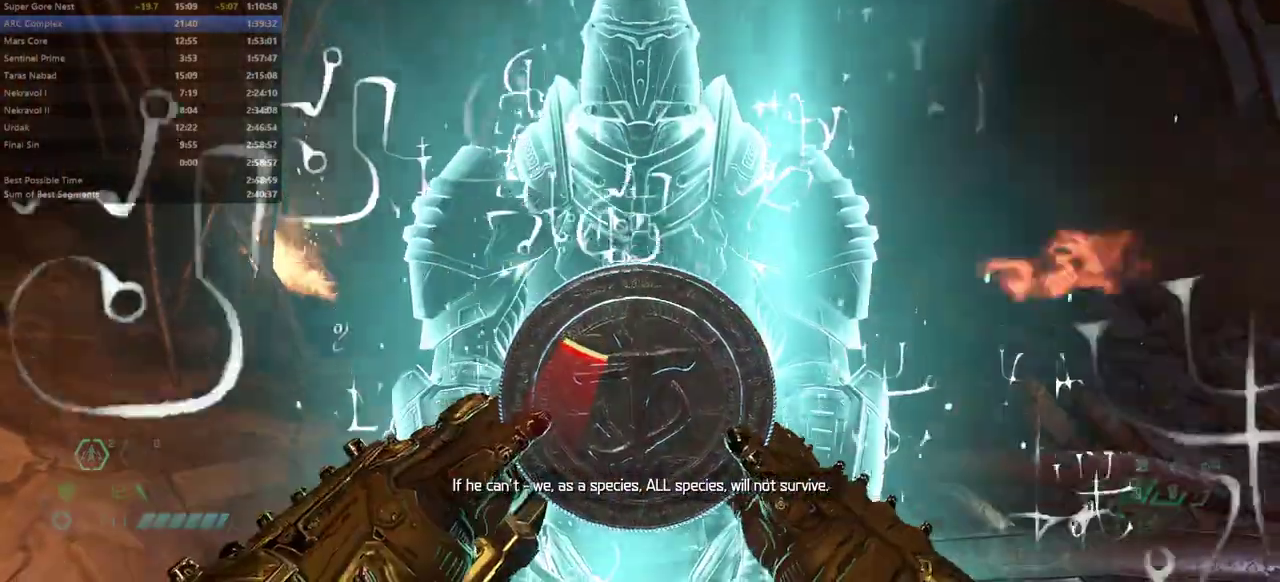
{"keys": [], "events": []}
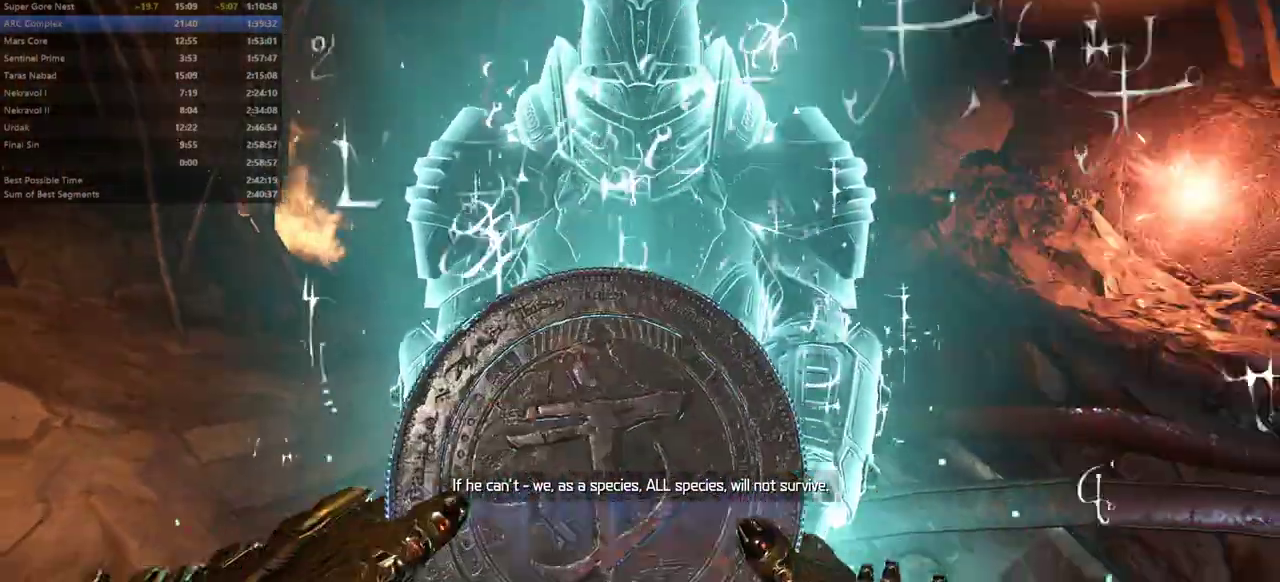
{"keys": [], "events": []}
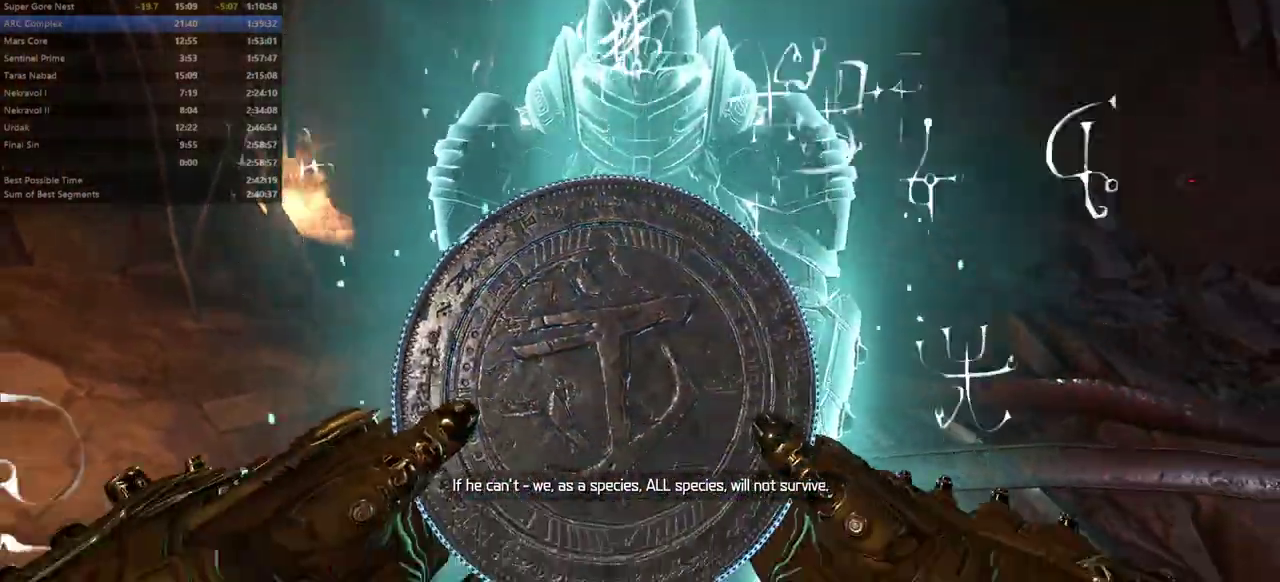
{"keys": [], "events": []}
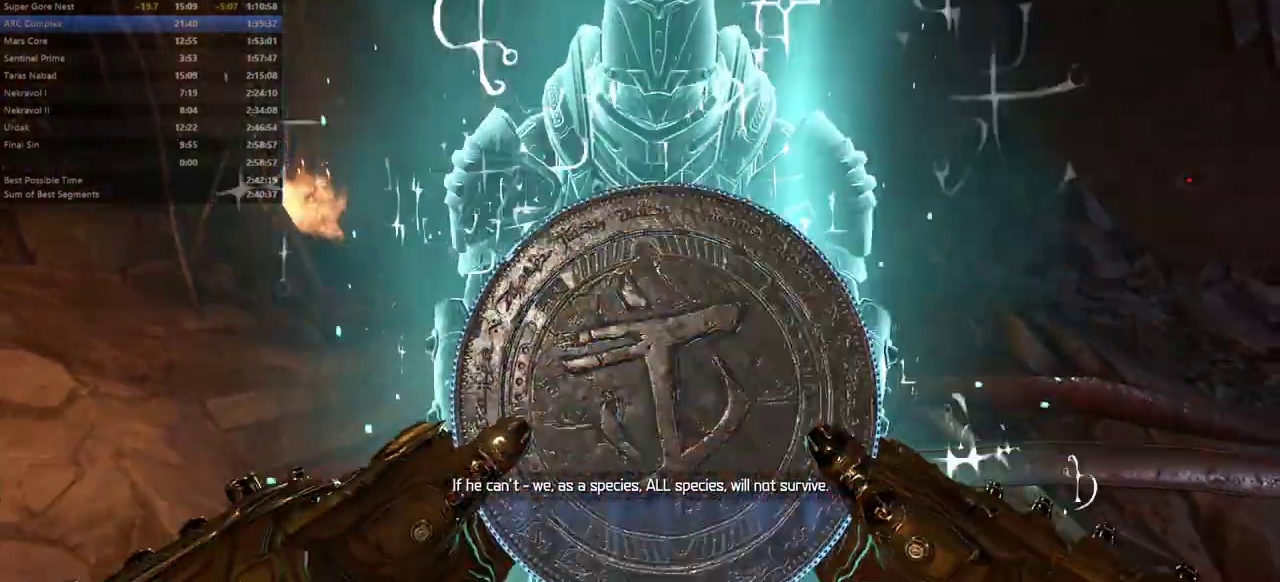
{"keys": [], "events": []}
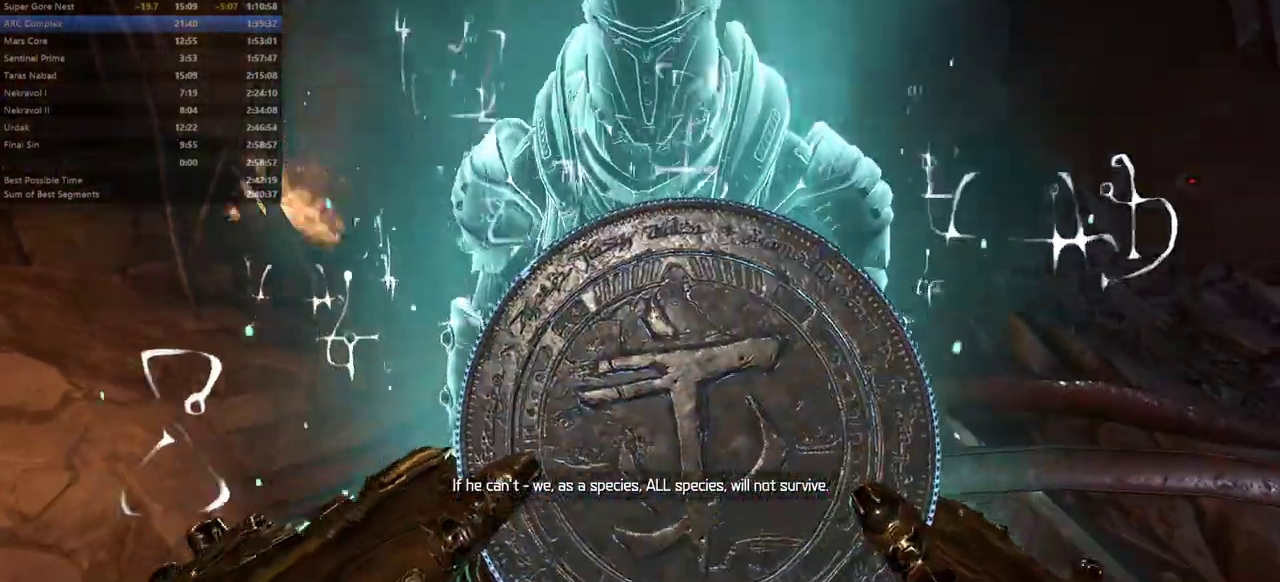
{"keys": [], "events": []}
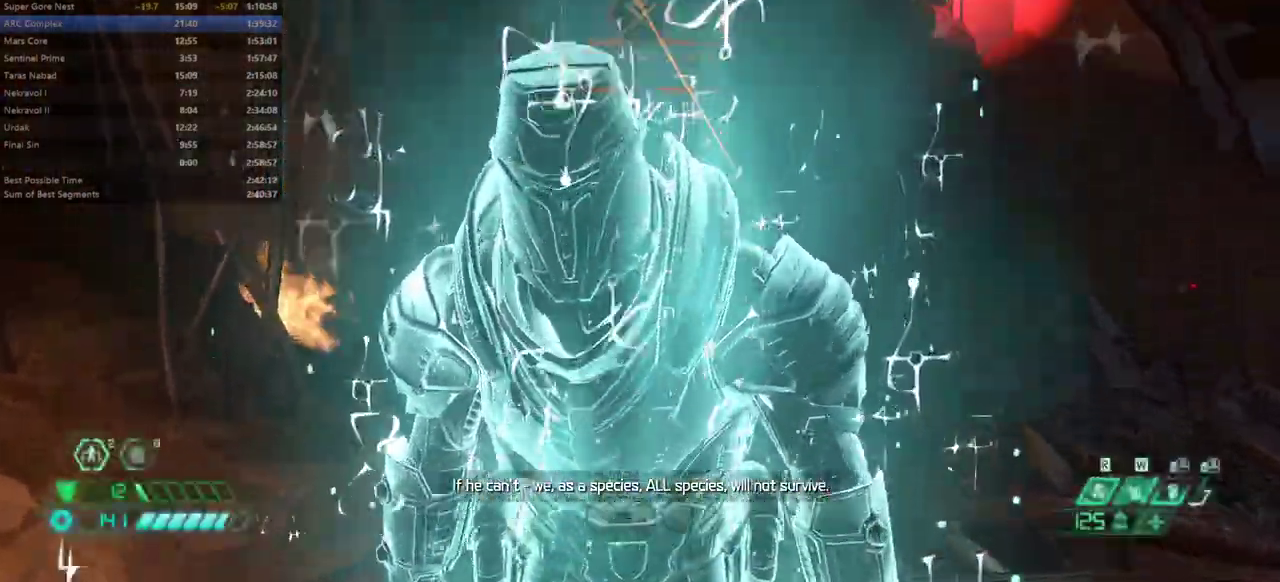
{"keys": ["bw", "l"], "events": [[33, "r", "down"], [267, "bw", "down"], [333, "r", "up"], [433, "l", "down"]]}
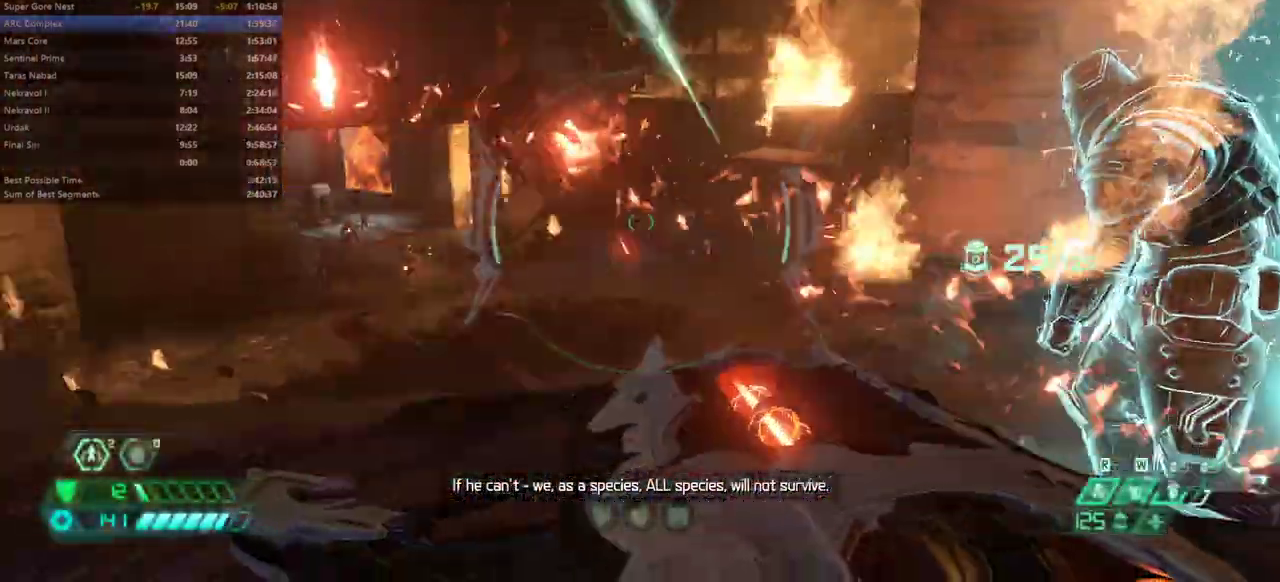
{"keys": [], "events": [[33, "bw", "up"], [400, "l", "up"]]}